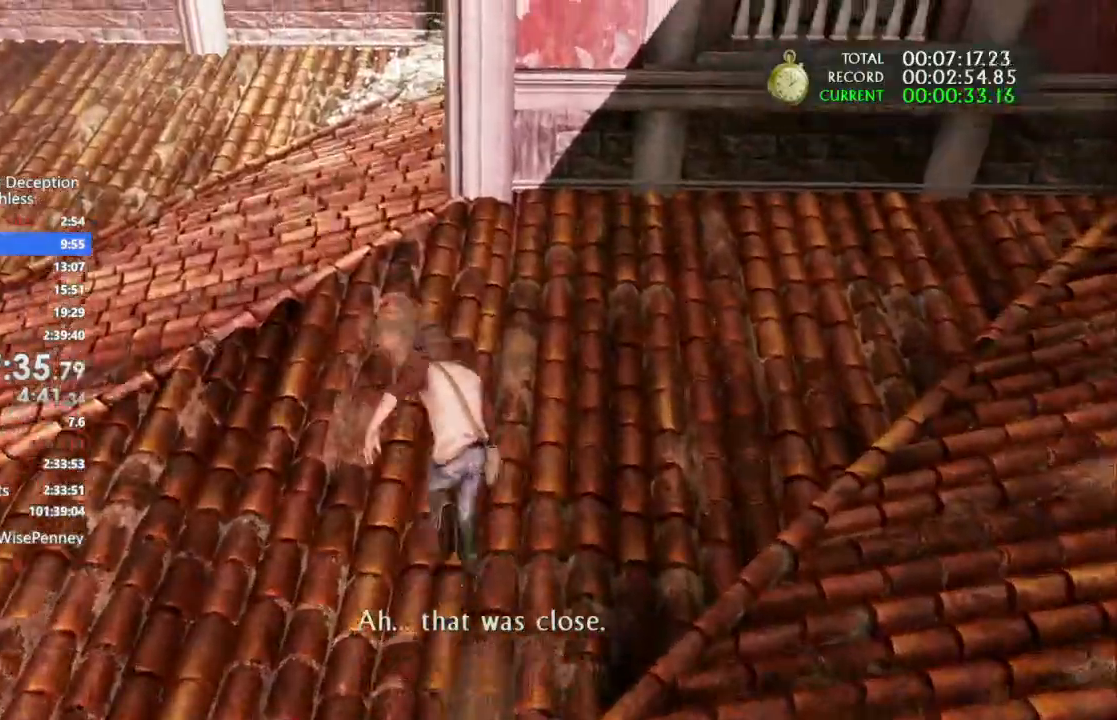
Gameplay with a controller (PlayStation layout); each line is a JSON object with the inputs held at the frame after it (dt_ms = milliseconds from this image to that frame). "events" lists button and stick changes between this image and that frame as [ms after this image, input, new state], when the widget could be followed in between. Not read: TRIANGLE.
{"dt_ms": 500, "buttons": [], "left_stick": "up", "right_stick": "center", "events": [[33, "CROSS", "down"], [433, "CROSS", "up"]]}
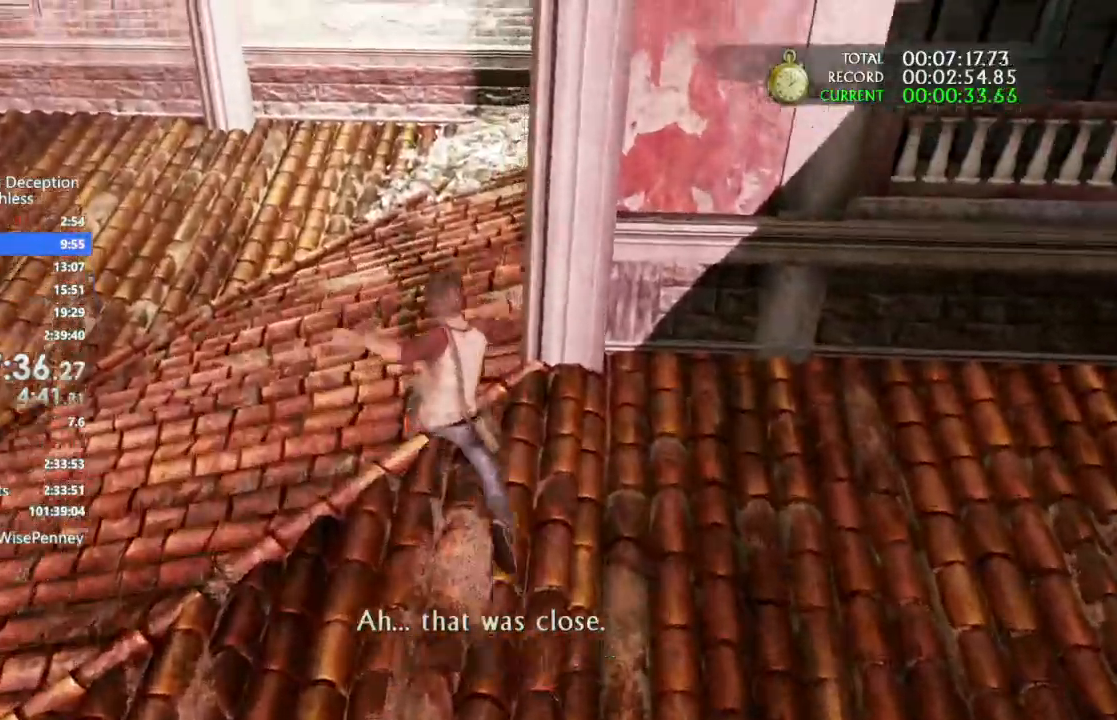
{"dt_ms": 500, "buttons": ["CROSS"], "left_stick": "up", "right_stick": "center", "events": [[333, "CROSS", "down"]]}
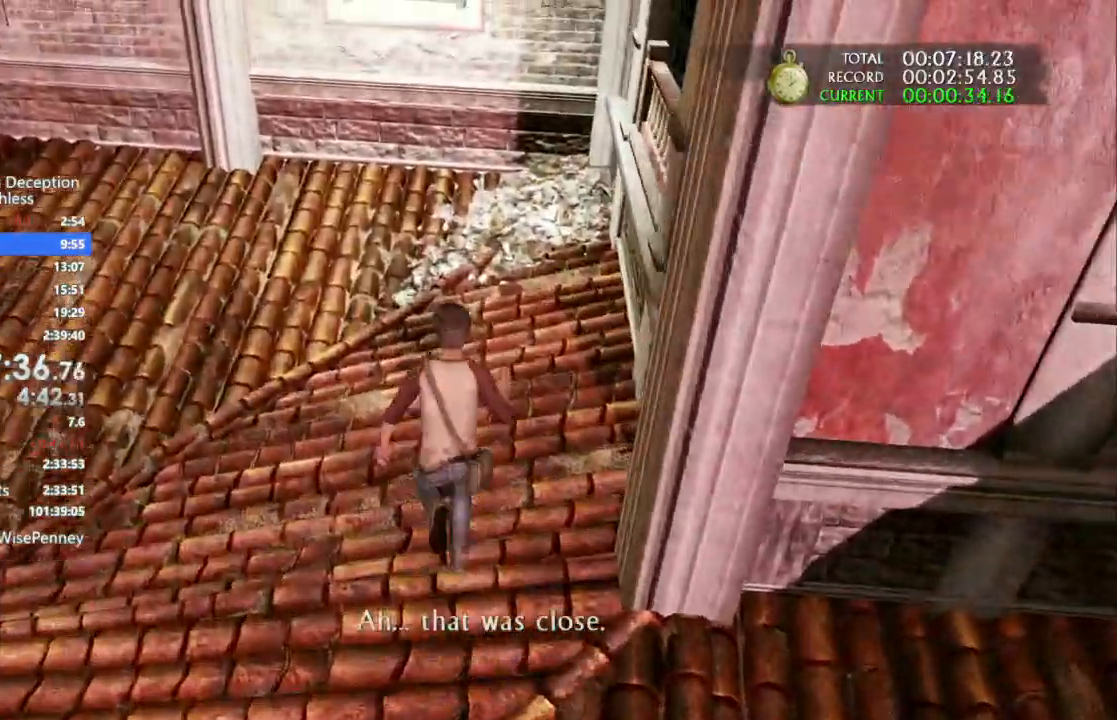
{"dt_ms": 500, "buttons": [], "left_stick": "up", "right_stick": "center", "events": [[200, "CROSS", "up"]]}
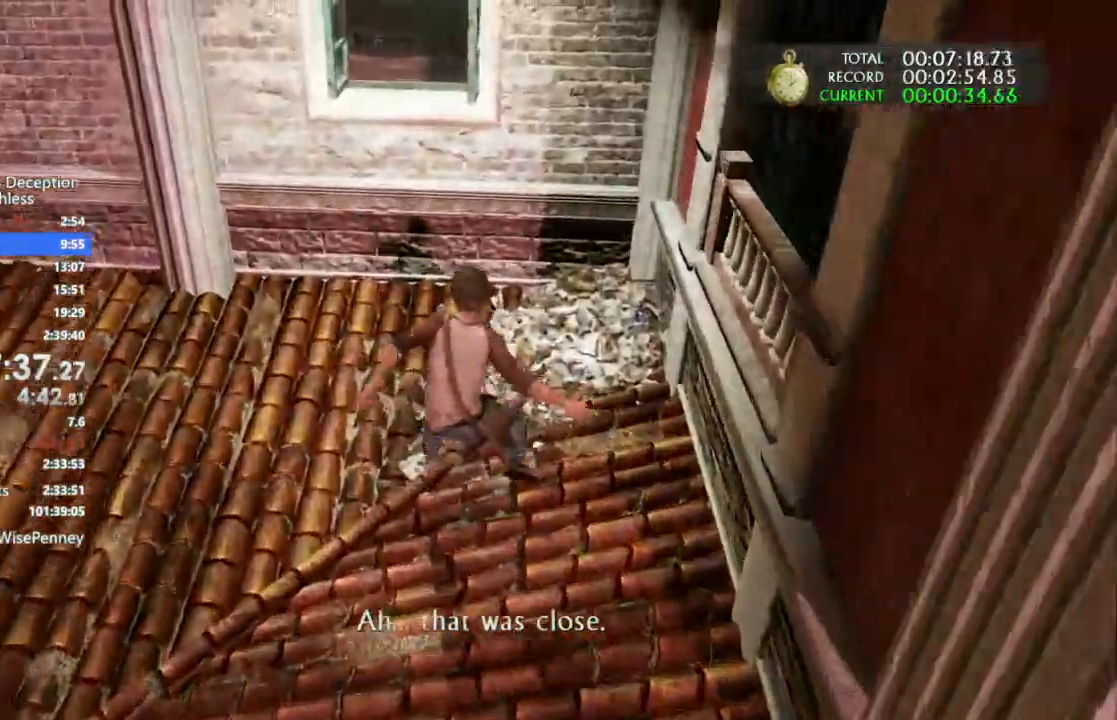
{"dt_ms": 1000, "buttons": ["CROSS"], "left_stick": "up", "right_stick": "center"}
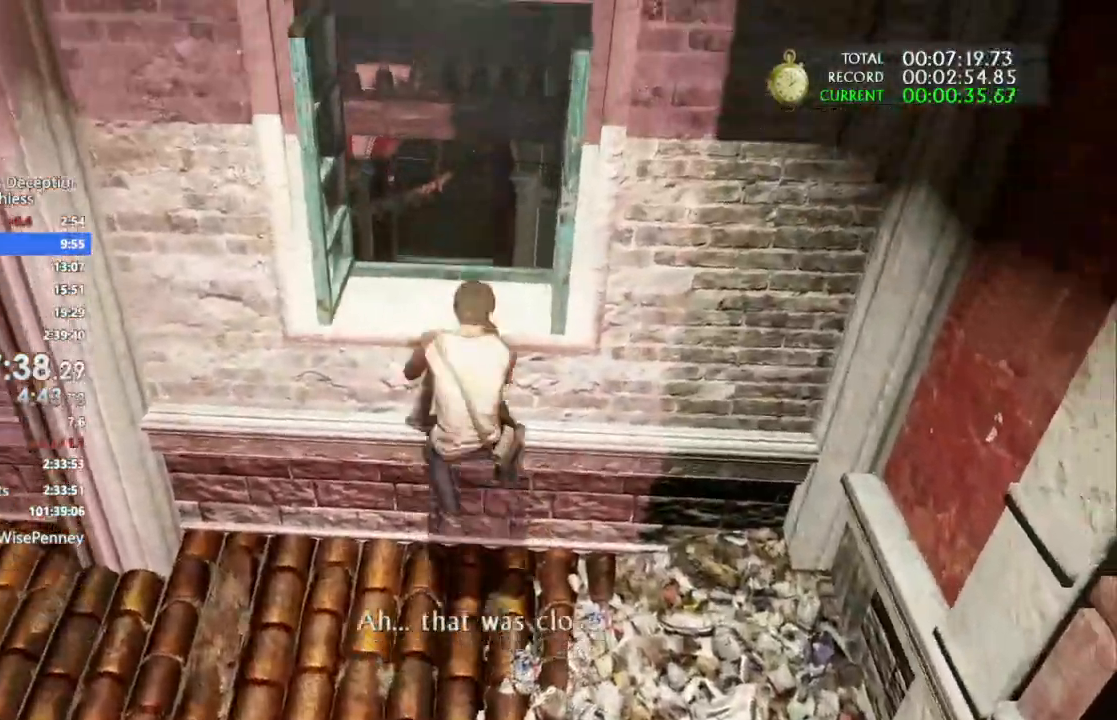
{"dt_ms": 1000, "buttons": ["CIRCLE"], "left_stick": "up", "right_stick": "center"}
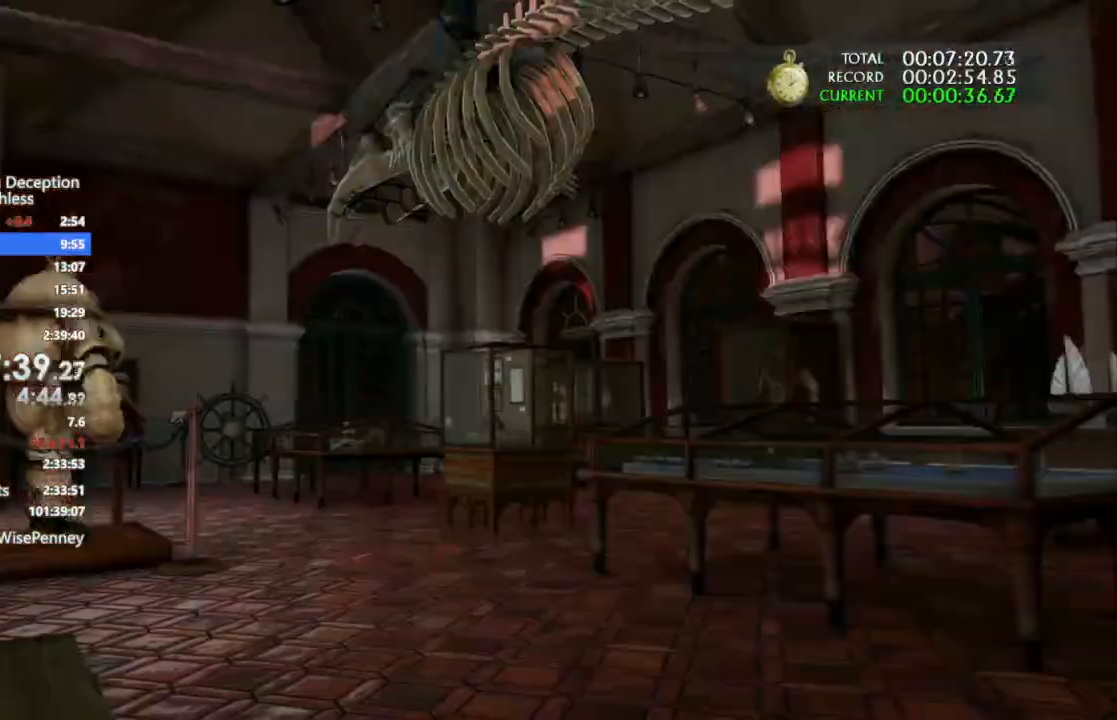
{"dt_ms": 500, "buttons": ["CIRCLE"], "left_stick": "up", "right_stick": "center"}
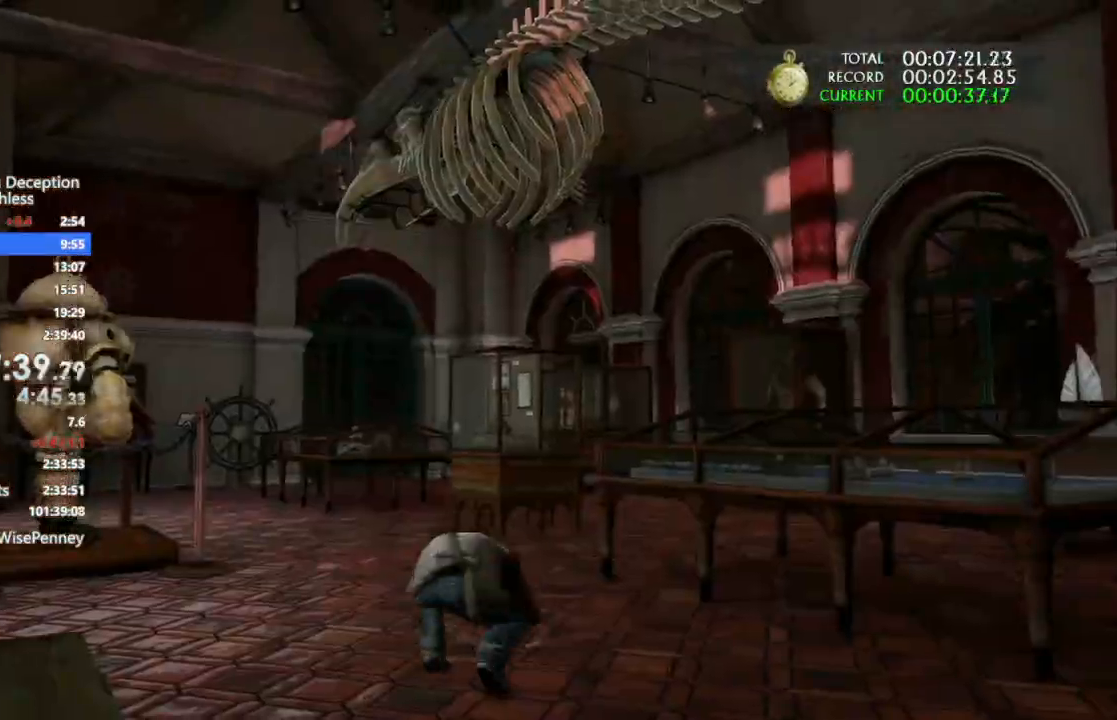
{"dt_ms": 500, "buttons": [], "left_stick": "up", "right_stick": "center", "events": [[33, "CIRCLE", "up"], [100, "CIRCLE", "down"], [233, "CIRCLE", "up"], [333, "CIRCLE", "down"], [467, "CIRCLE", "up"]]}
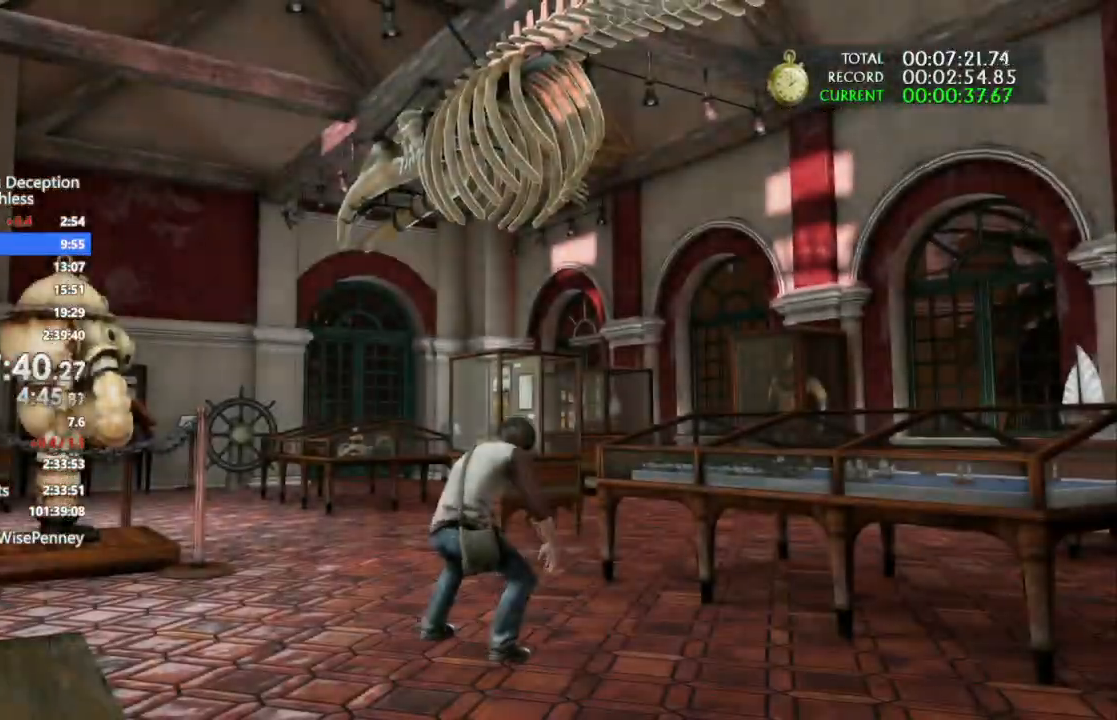
{"dt_ms": 500, "buttons": ["CIRCLE"], "left_stick": "up", "right_stick": "center", "events": [[33, "CIRCLE", "down"], [167, "CIRCLE", "up"], [267, "CIRCLE", "down"], [367, "CIRCLE", "up"], [467, "CIRCLE", "down"]]}
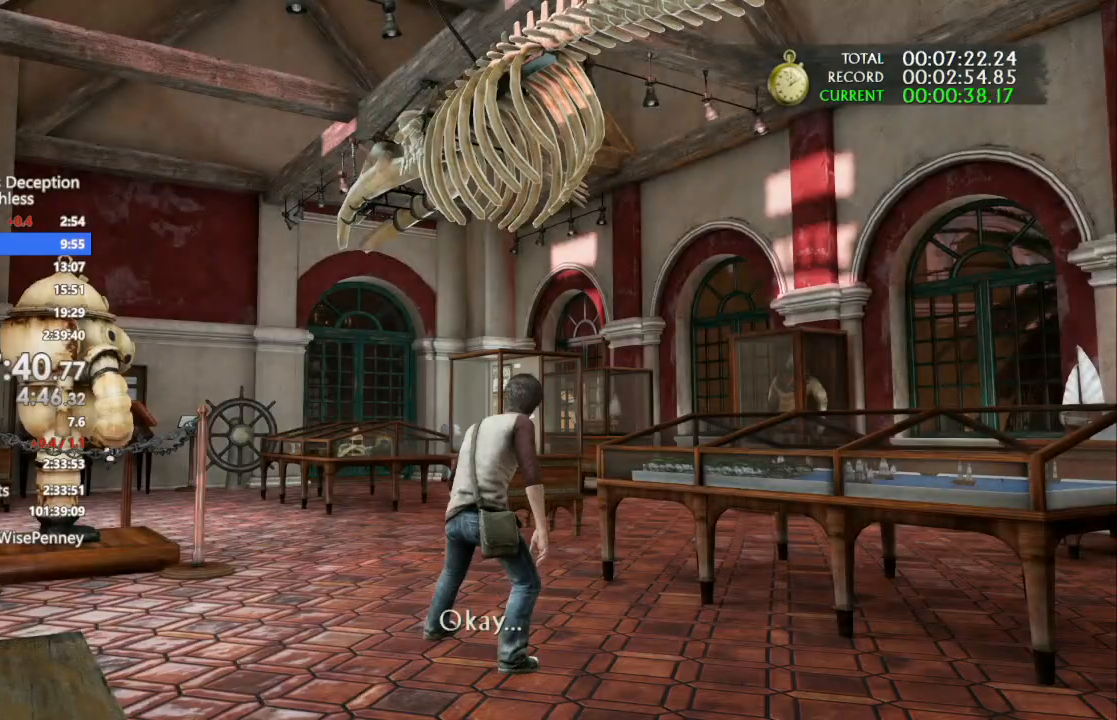
{"dt_ms": 500, "buttons": [], "left_stick": "up", "right_stick": "center", "events": [[67, "CIRCLE", "up"], [167, "CIRCLE", "down"], [267, "CIRCLE", "up"], [333, "CIRCLE", "down"], [467, "CIRCLE", "up"]]}
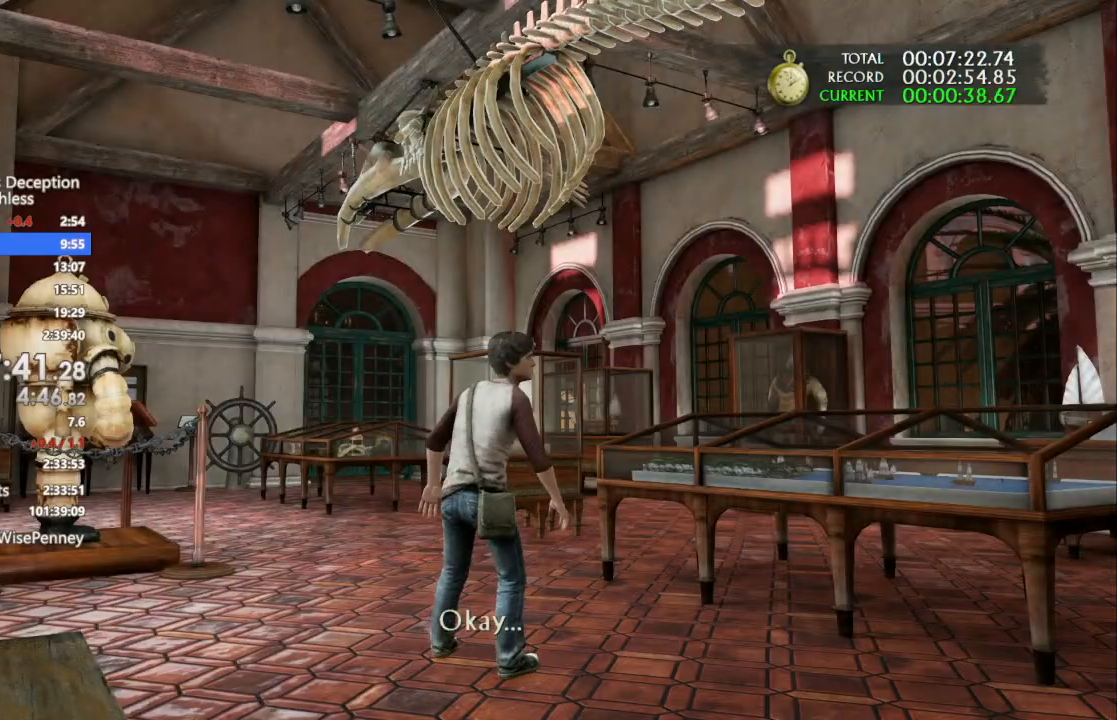
{"dt_ms": 500, "buttons": [], "left_stick": "up", "right_stick": "center", "events": [[33, "CIRCLE", "down"], [133, "CIRCLE", "up"], [200, "CIRCLE", "down"], [300, "CIRCLE", "up"], [400, "CIRCLE", "down"], [467, "CIRCLE", "up"]]}
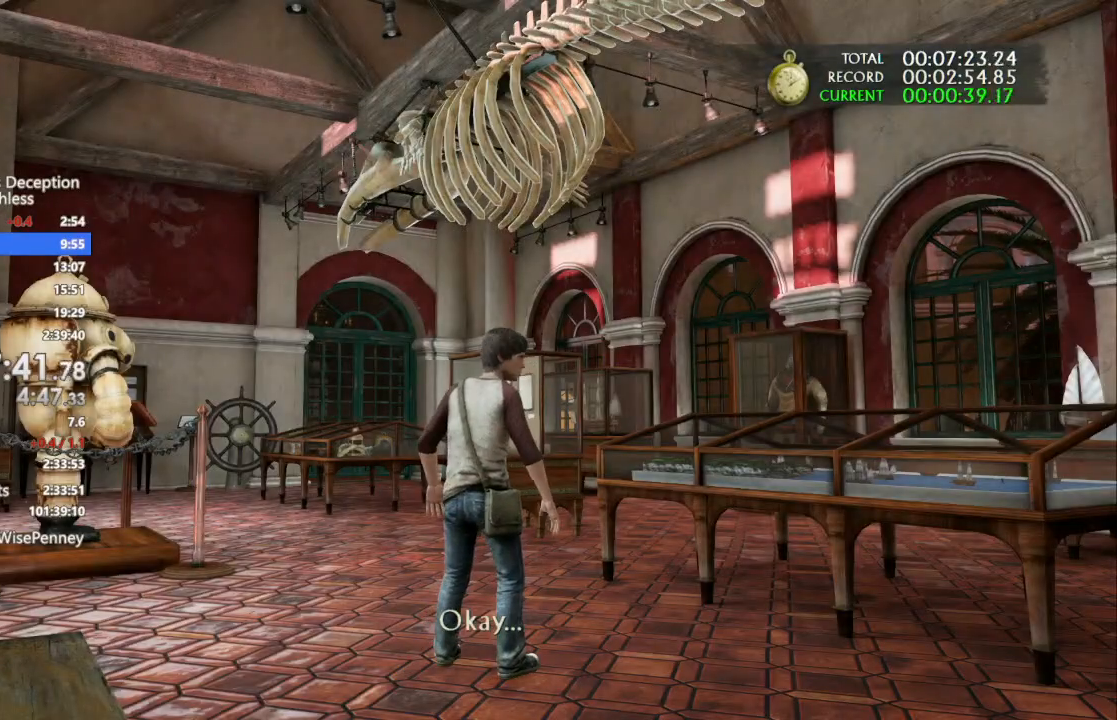
{"dt_ms": 500, "buttons": [], "left_stick": "up", "right_stick": "center", "events": [[67, "CIRCLE", "down"], [167, "CIRCLE", "up"], [233, "CIRCLE", "down"], [333, "CIRCLE", "up"], [400, "CIRCLE", "down"], [500, "CIRCLE", "up"]]}
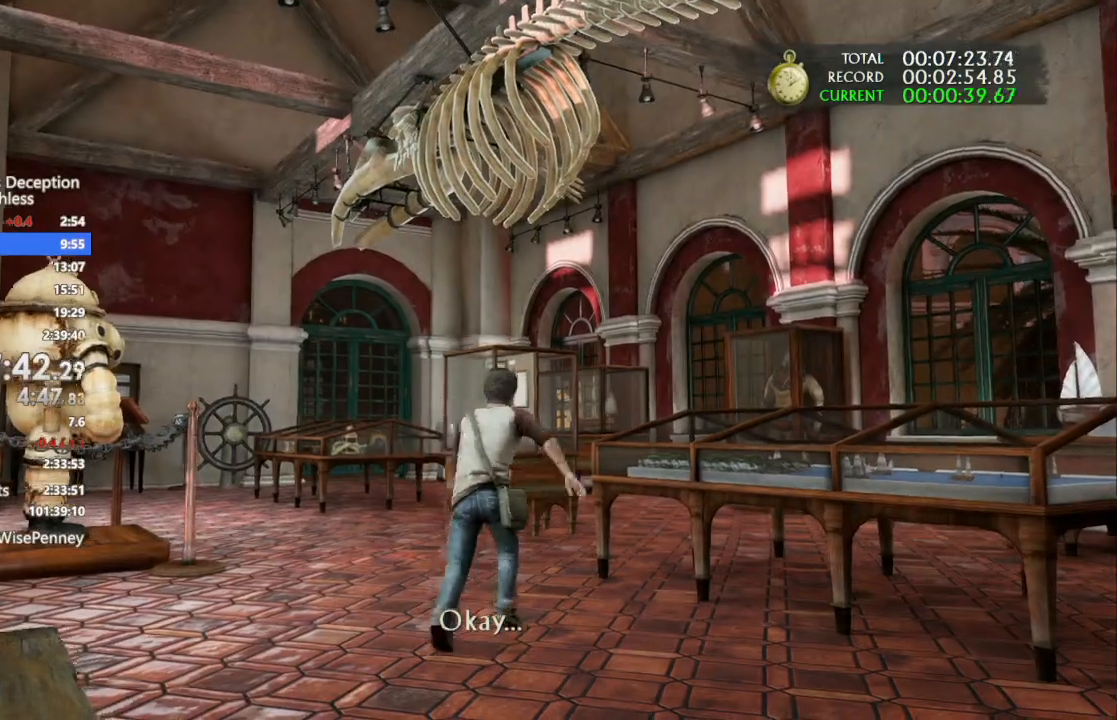
{"dt_ms": 500, "buttons": [], "left_stick": "up", "right_stick": "center", "events": [[67, "CIRCLE", "down"], [67, "R2", "down"], [133, "CIRCLE", "up"], [233, "CIRCLE", "down"], [333, "CIRCLE", "up"], [367, "R2", "up"]]}
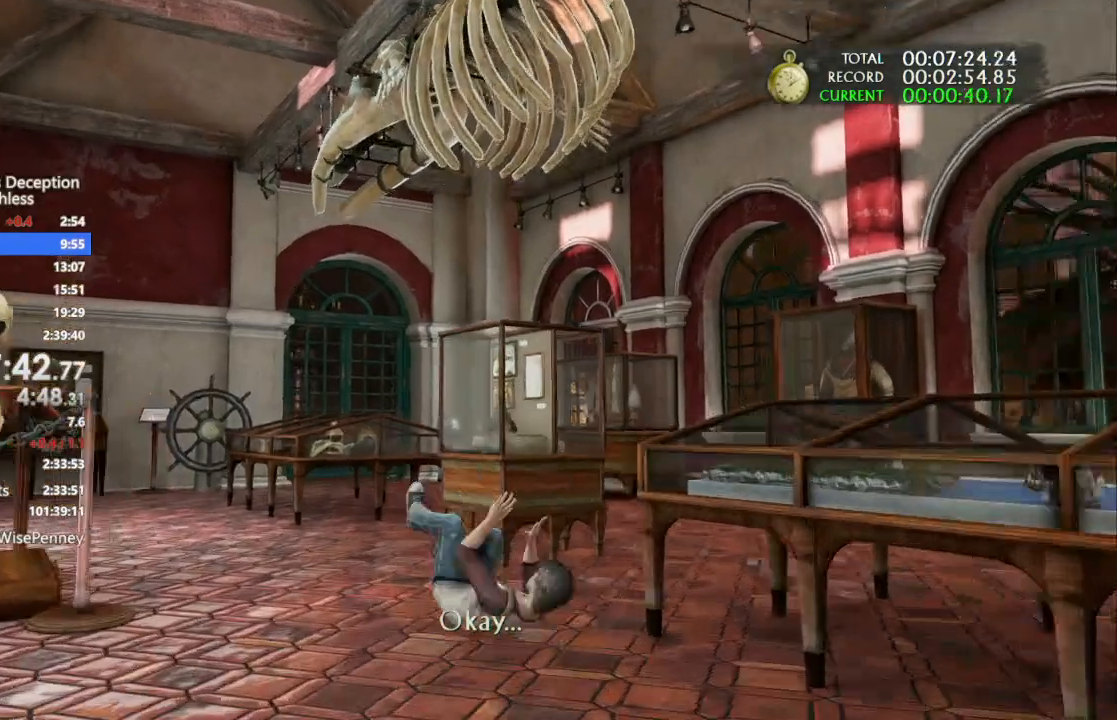
{"dt_ms": 500, "buttons": [], "left_stick": "up", "right_stick": "center", "events": []}
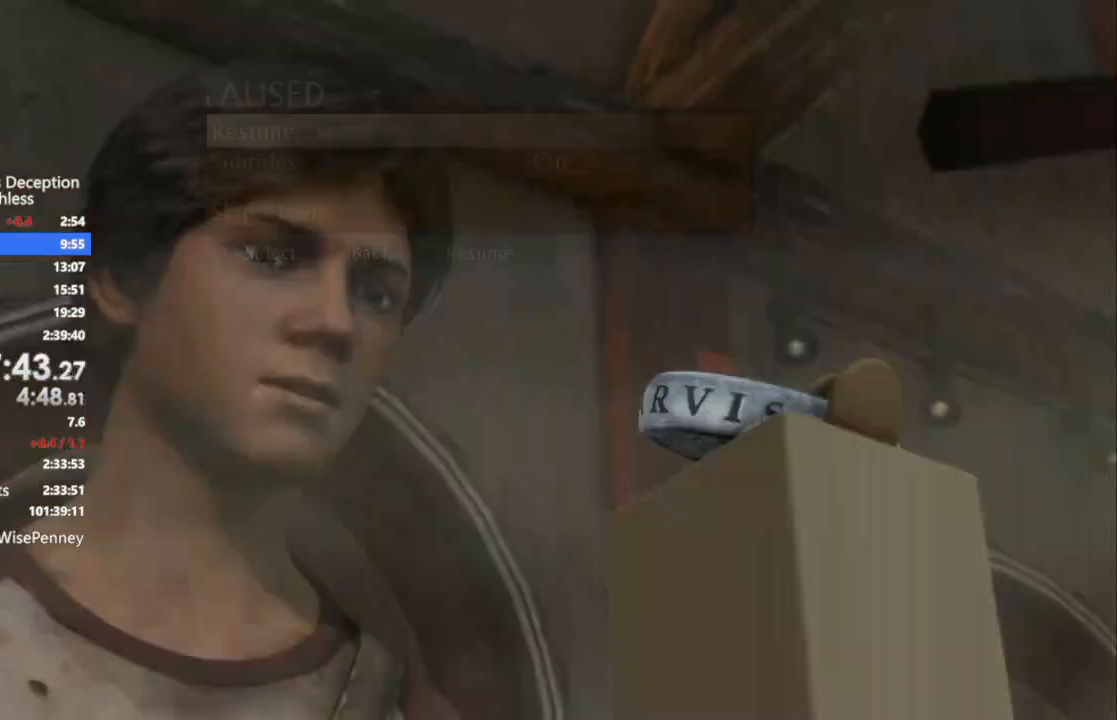
{"dt_ms": 500, "buttons": [], "left_stick": "center", "right_stick": "center", "events": [[67, "left_stick", "center"], [233, "DPAD_UP", "down"], [267, "CROSS", "down"], [333, "DPAD_UP", "up"], [400, "CROSS", "up"]]}
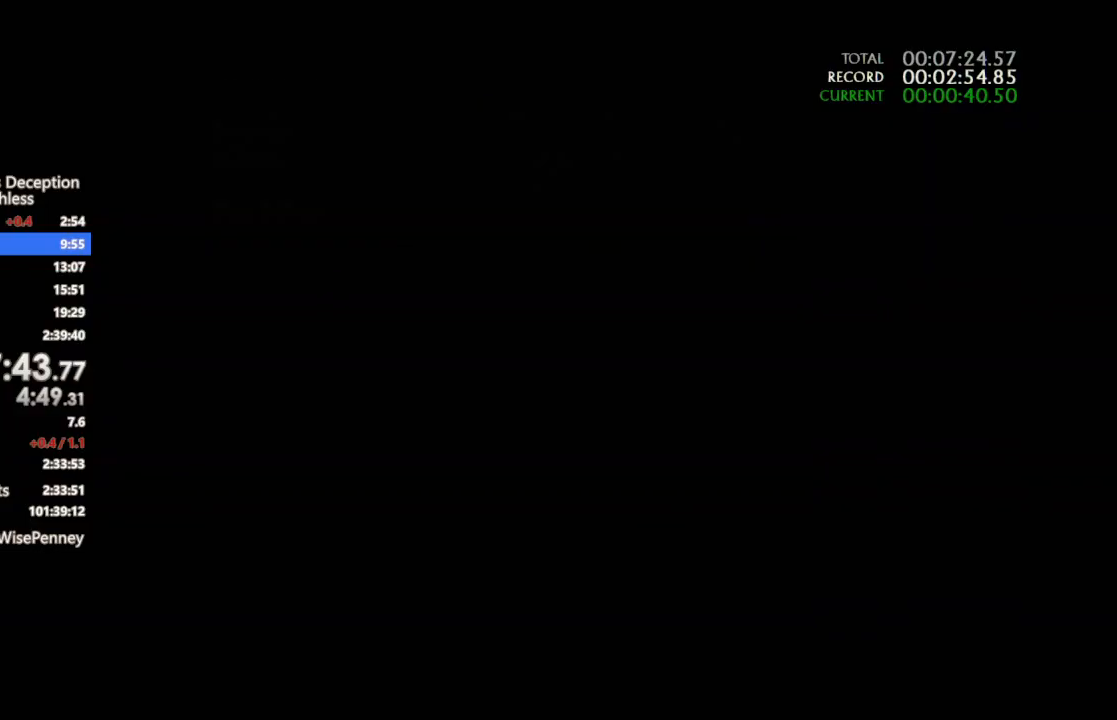
{"dt_ms": 500, "buttons": [], "left_stick": "up", "right_stick": "center", "events": [[33, "left_stick", "up"]]}
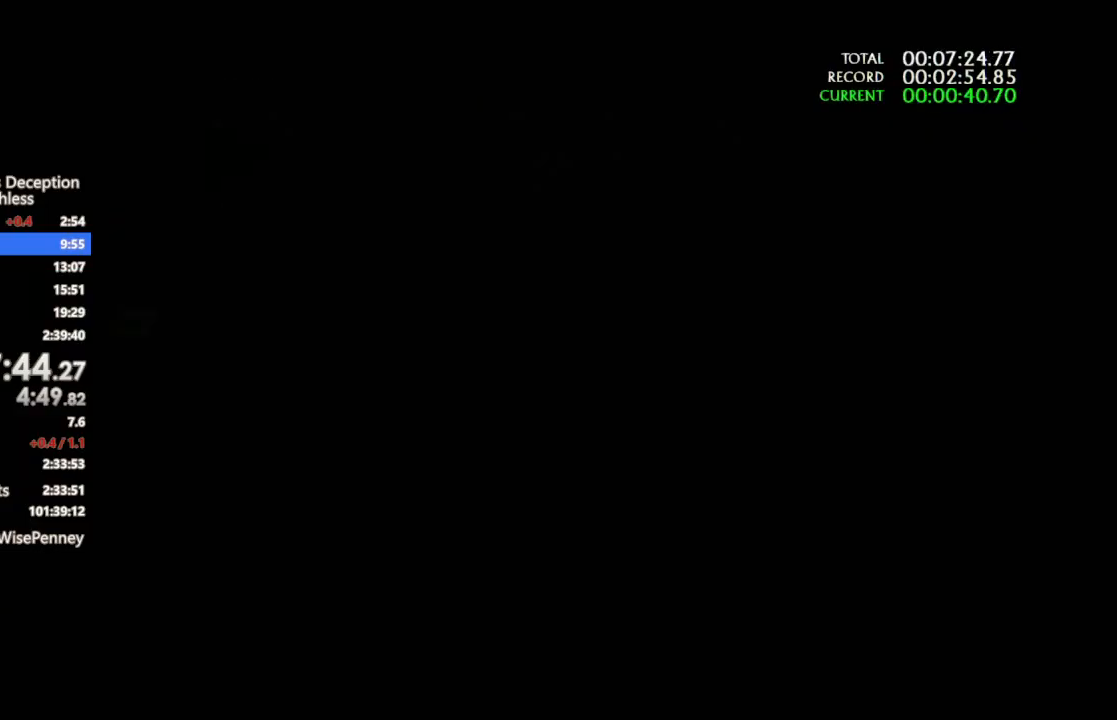
{"dt_ms": 500, "buttons": [], "left_stick": "up", "right_stick": "center", "events": []}
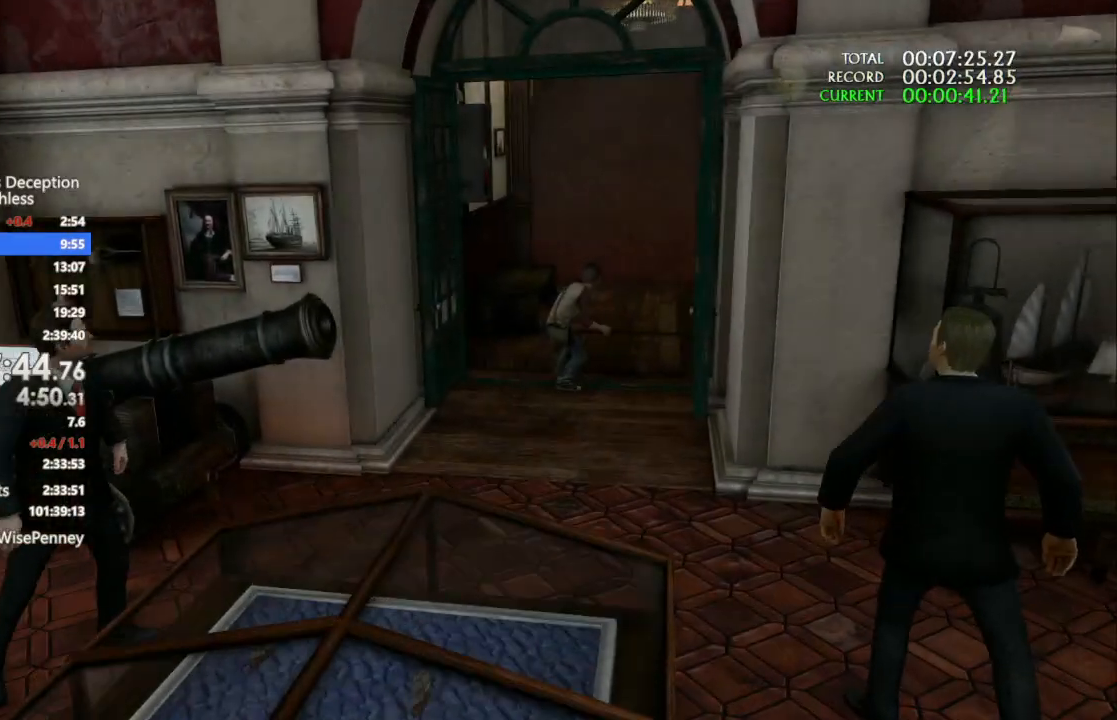
{"dt_ms": 500, "buttons": [], "left_stick": "up", "right_stick": "center", "events": []}